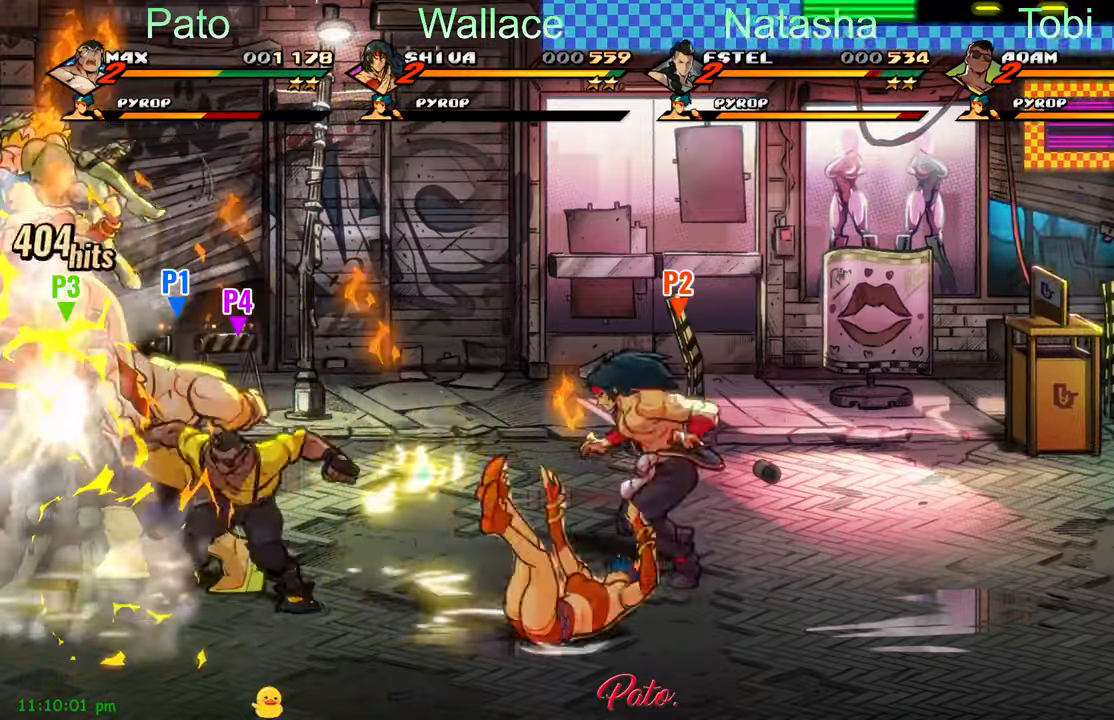
Gameplay with a controller (Xbox layout); each line is a JSON object with the inputs held at the frame after it. "events" lists button and stick changes between this image and that frame as [ms after this image, input, new state], when the widget could be followed in between. Not read: right_stick.
{"buttons": ["Y"], "left_stick": "center", "events": [[83, "Y", "down"], [150, "Y", "up"], [200, "DPAD_DOWN", "up"], [216, "Y", "down"], [316, "Y", "up"], [383, "Y", "down"]]}
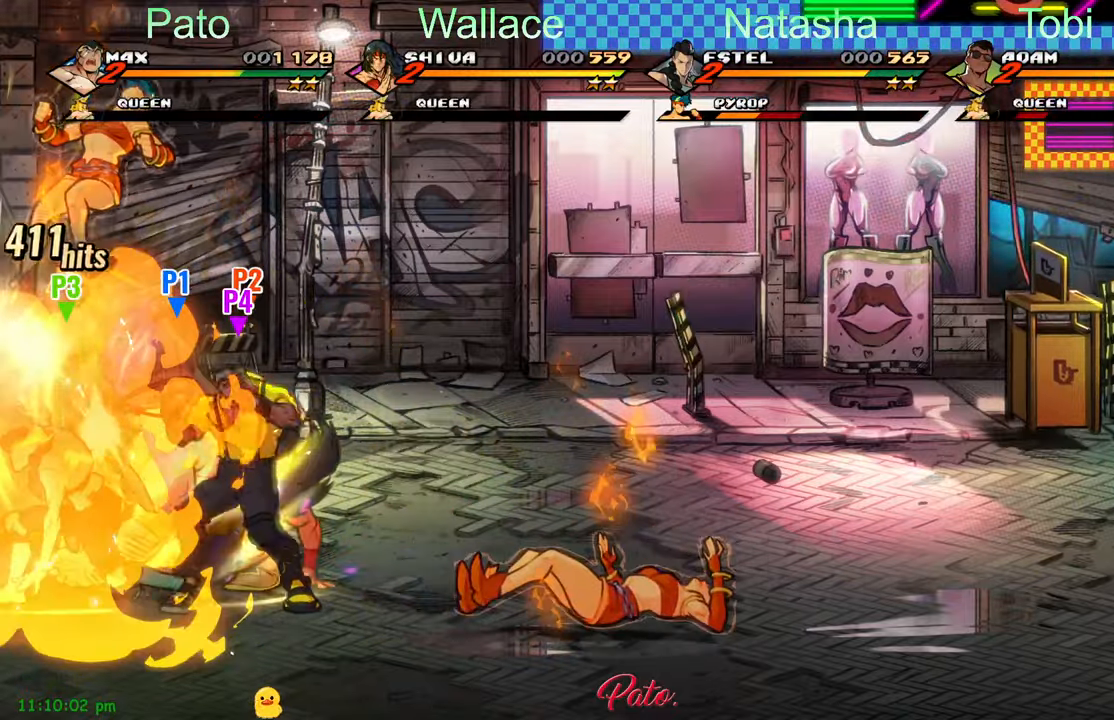
{"buttons": [], "left_stick": "center", "events": [[150, "Y", "up"], [216, "Y", "down"], [300, "Y", "up"], [333, "Y", "down"], [433, "Y", "up"]]}
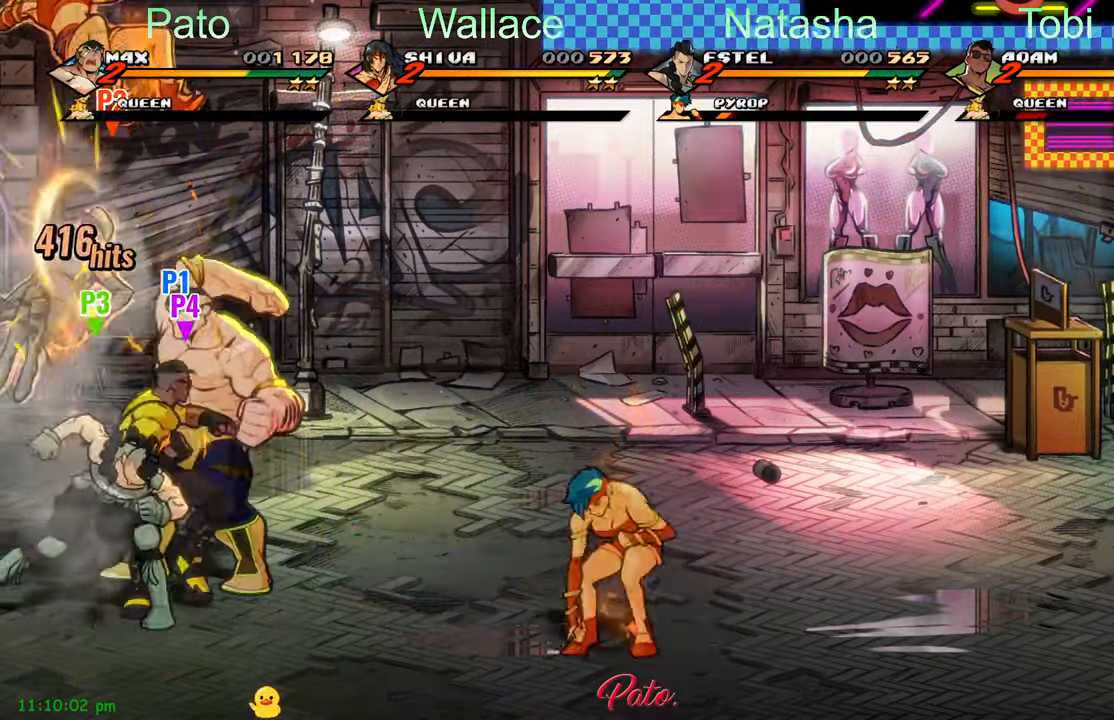
{"buttons": ["Y"], "left_stick": "center", "events": [[16, "Y", "down"], [83, "Y", "up"], [166, "Y", "down"], [250, "Y", "up"], [316, "Y", "down"], [400, "Y", "up"], [466, "Y", "down"]]}
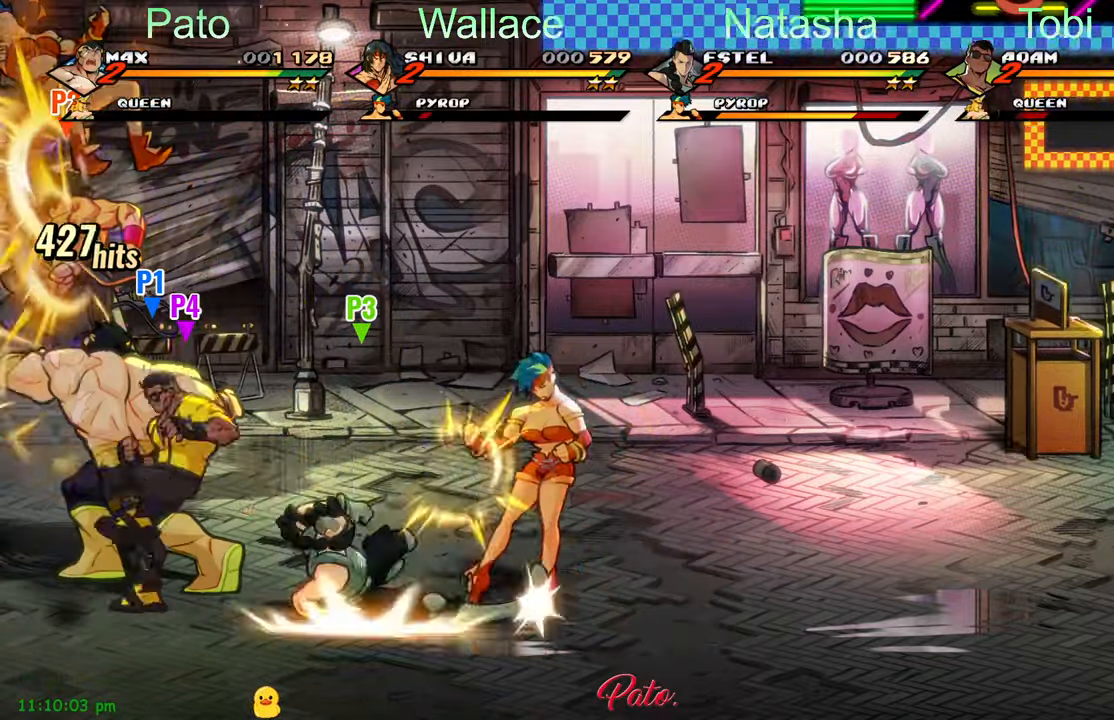
{"buttons": ["DPAD_RIGHT"], "left_stick": "center", "events": [[16, "L1", "down"], [83, "Y", "up"], [133, "L1", "up"], [200, "DPAD_RIGHT", "down"]]}
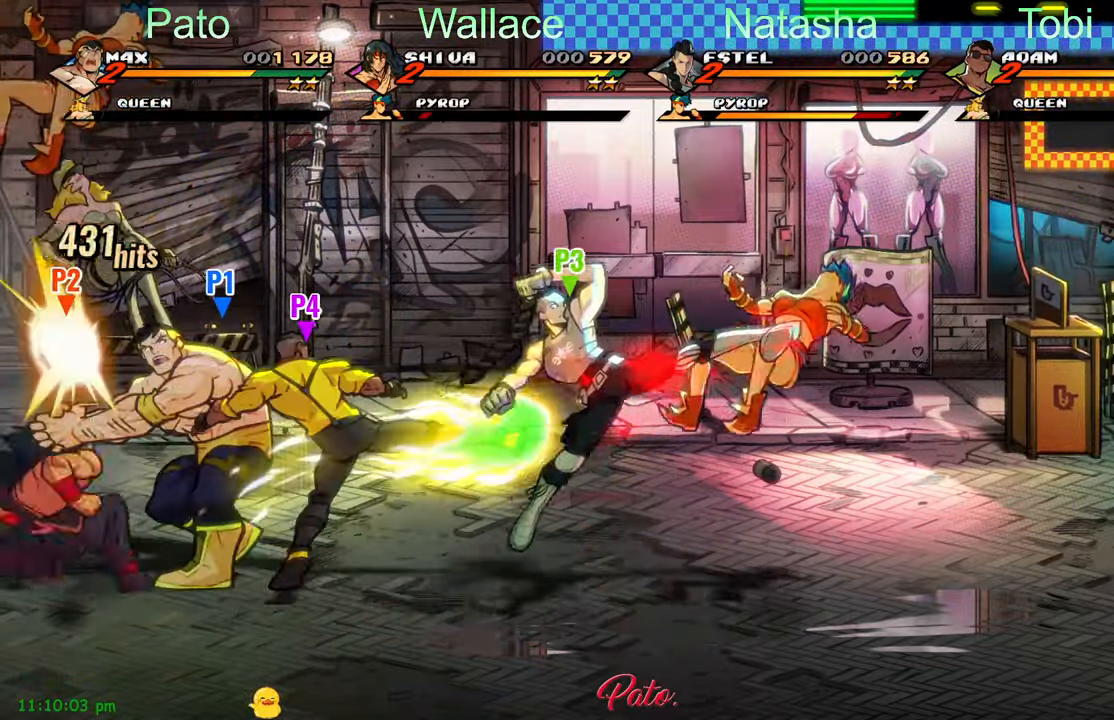
{"buttons": ["DPAD_RIGHT"], "left_stick": "center", "events": [[150, "DPAD_RIGHT", "up"], [266, "DPAD_RIGHT", "down"]]}
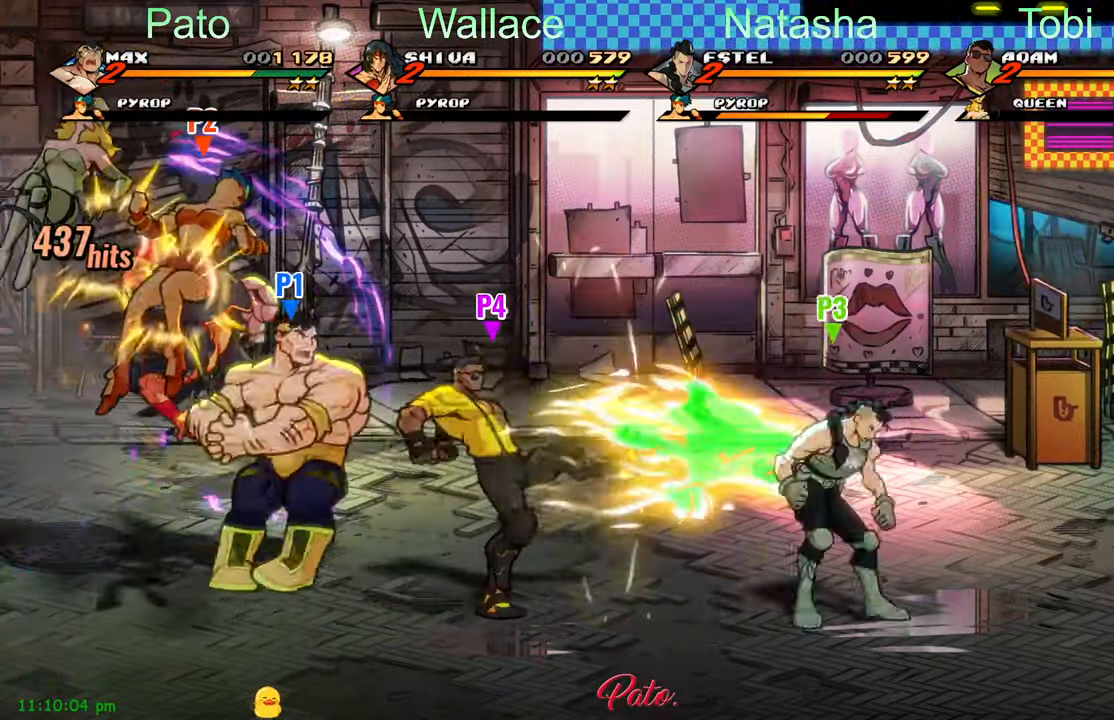
{"buttons": ["Y"], "left_stick": "center", "events": [[183, "A", "down"], [283, "A", "up"], [416, "DPAD_RIGHT", "up"], [433, "Y", "down"]]}
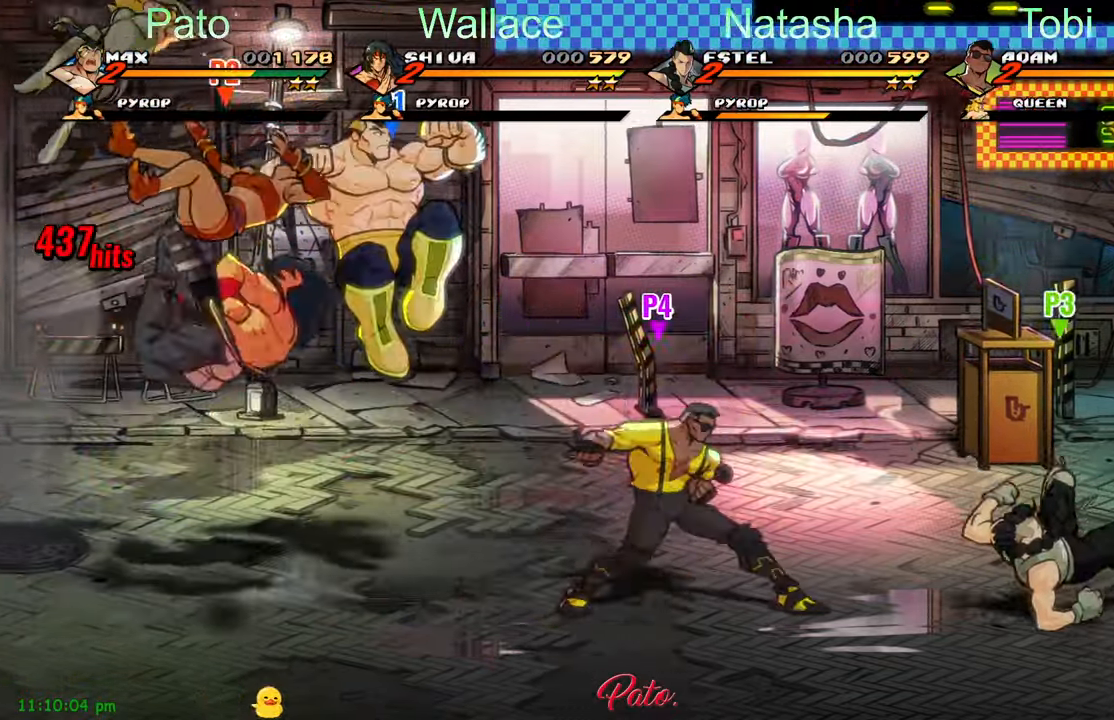
{"buttons": ["Y"], "left_stick": "center", "events": [[16, "Y", "up"], [66, "DPAD_RIGHT", "down"], [116, "DPAD_RIGHT", "up"], [266, "DPAD_RIGHT", "down"], [300, "Y", "down"], [400, "Y", "up"], [416, "Y", "down"], [500, "DPAD_RIGHT", "up"]]}
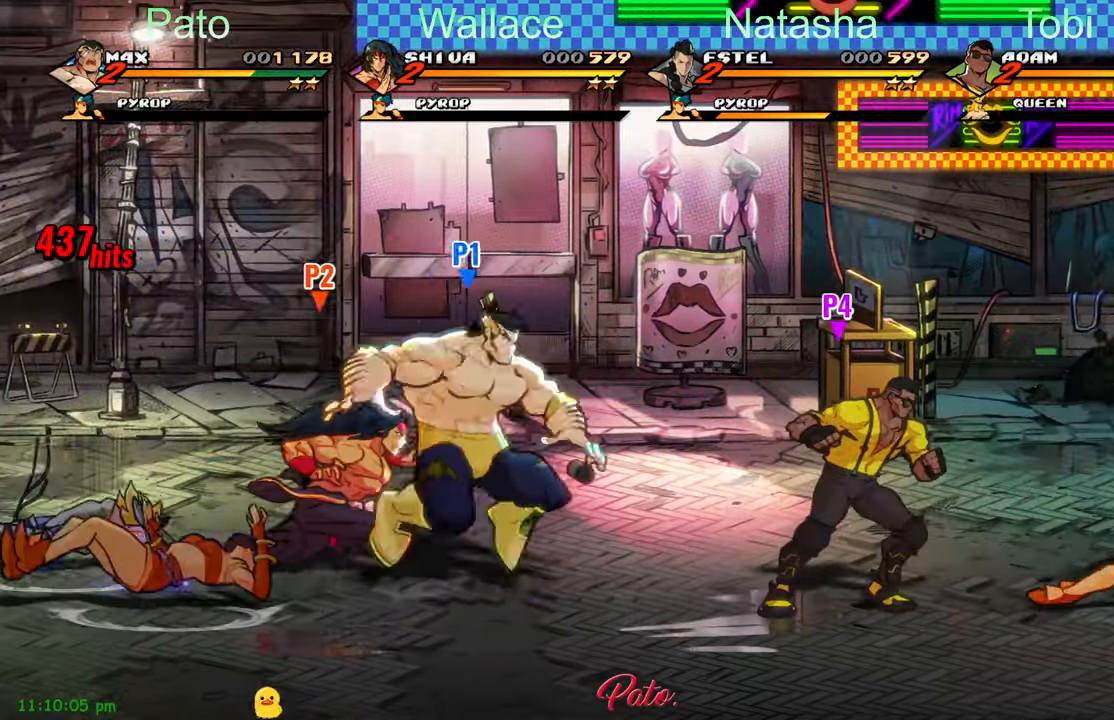
{"buttons": ["DPAD_RIGHT"], "left_stick": "center", "events": [[266, "DPAD_RIGHT", "down"], [500, "Y", "up"]]}
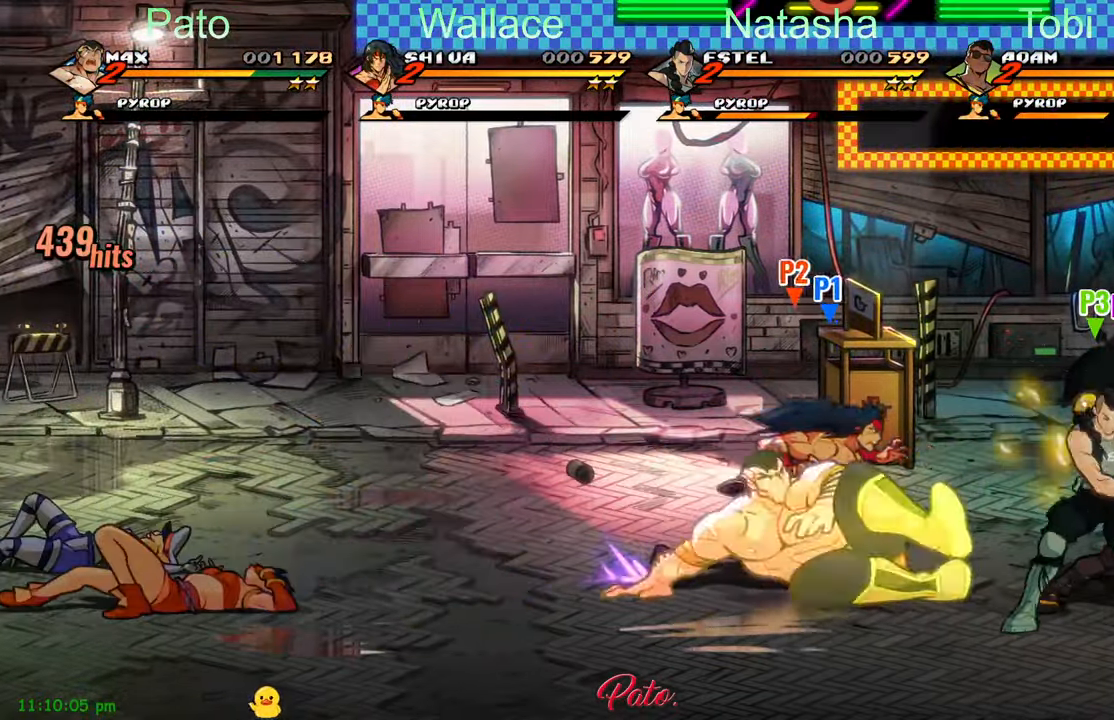
{"buttons": ["DPAD_RIGHT"], "left_stick": "center", "events": [[133, "DPAD_DOWN", "down"], [317, "A", "down"], [333, "DPAD_DOWN", "up"], [433, "A", "up"]]}
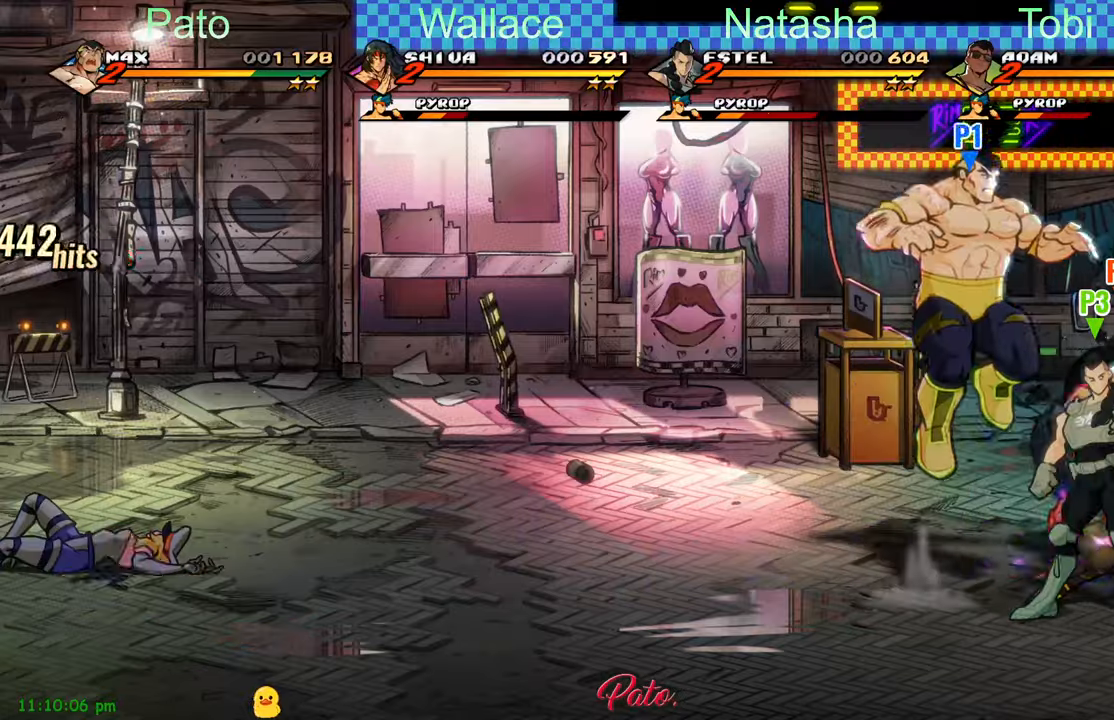
{"buttons": [], "left_stick": "center", "events": [[217, "Y", "down"], [250, "DPAD_RIGHT", "up"], [300, "Y", "up"], [367, "Y", "down"], [450, "Y", "up"]]}
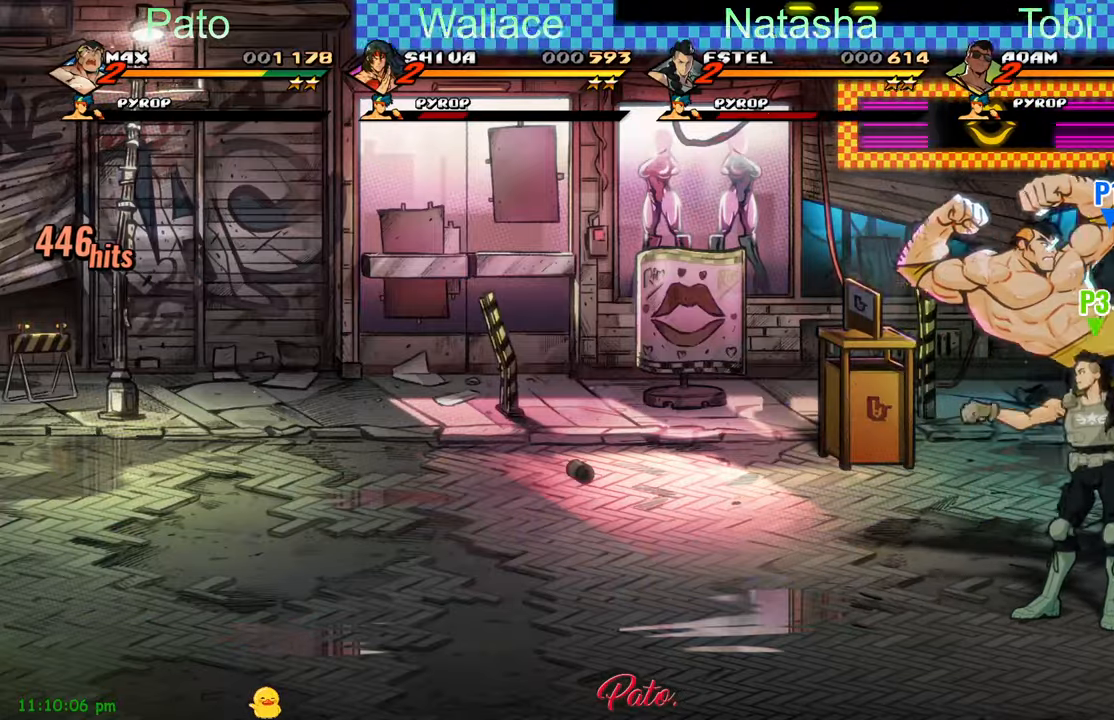
{"buttons": [], "left_stick": "center", "events": [[17, "Y", "down"], [217, "Y", "up"], [233, "Y", "down"], [317, "Y", "up"], [383, "Y", "down"], [467, "Y", "up"]]}
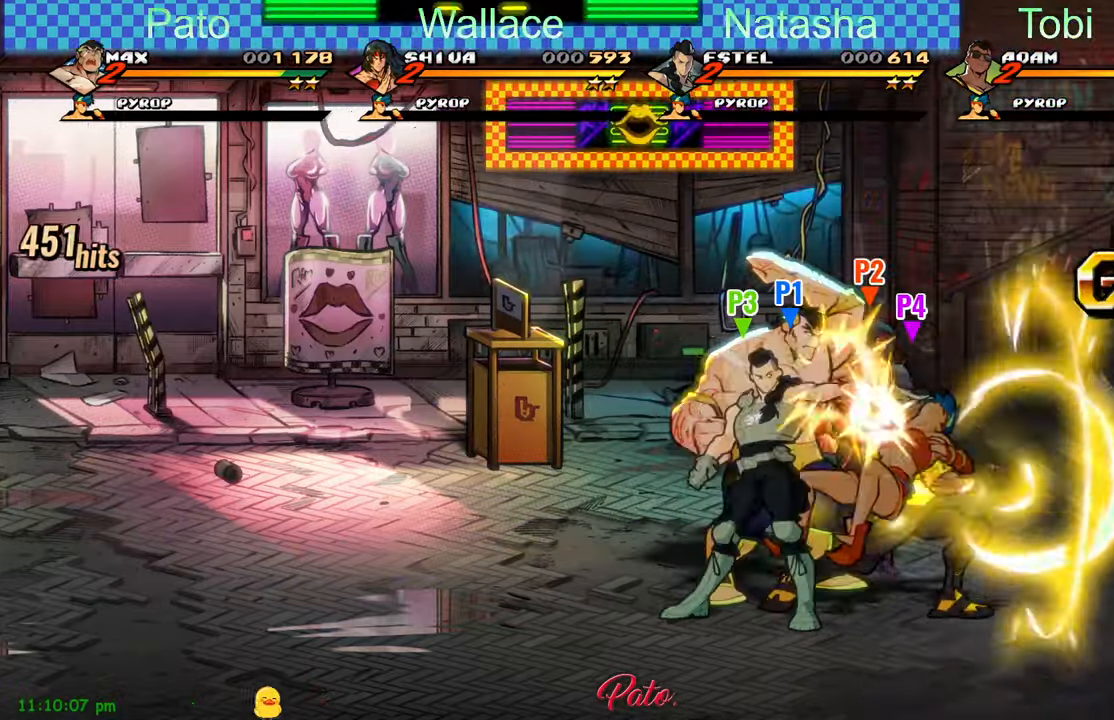
{"buttons": ["Y", "DPAD_RIGHT"], "left_stick": "center", "events": [[67, "Y", "down"], [100, "DPAD_RIGHT", "down"], [150, "Y", "up"], [167, "DPAD_RIGHT", "up"], [233, "DPAD_RIGHT", "down"], [233, "Y", "down"], [300, "Y", "up"], [367, "DPAD_RIGHT", "up"], [417, "DPAD_RIGHT", "down"], [483, "Y", "down"]]}
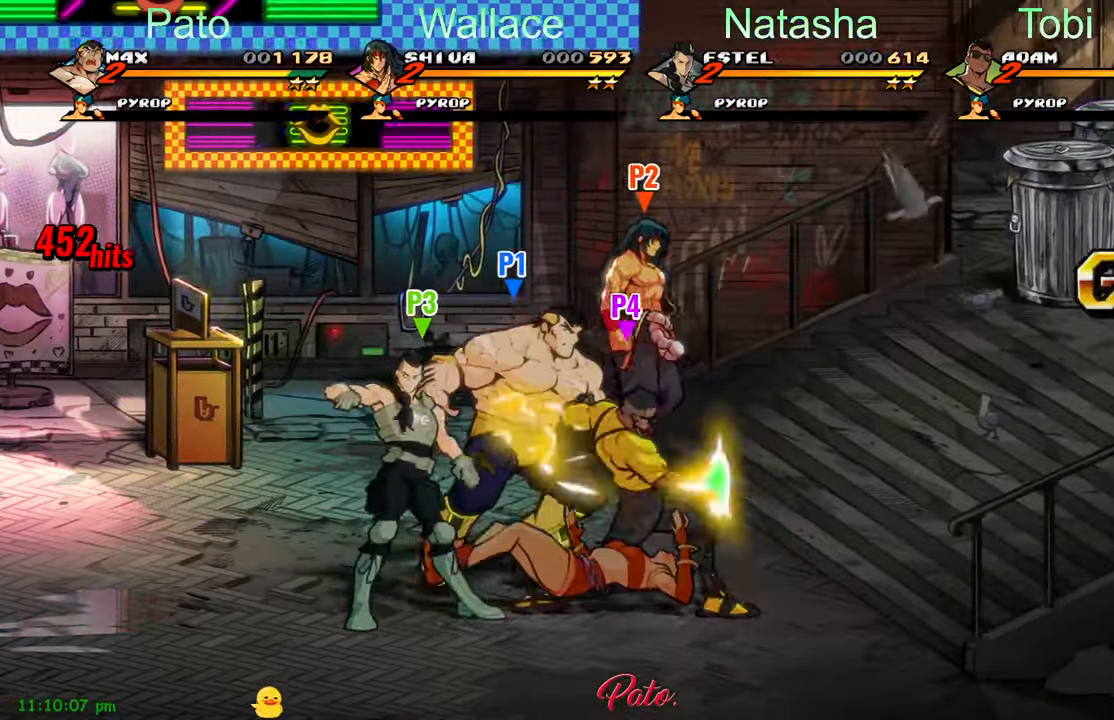
{"buttons": ["DPAD_RIGHT"], "left_stick": "center", "events": [[50, "Y", "up"], [67, "DPAD_RIGHT", "up"], [150, "Y", "down"], [200, "Y", "up"], [233, "DPAD_RIGHT", "down"], [267, "DPAD_RIGHT", "up"], [417, "DPAD_RIGHT", "down"], [450, "DPAD_RIGHT", "up"], [500, "DPAD_RIGHT", "down"]]}
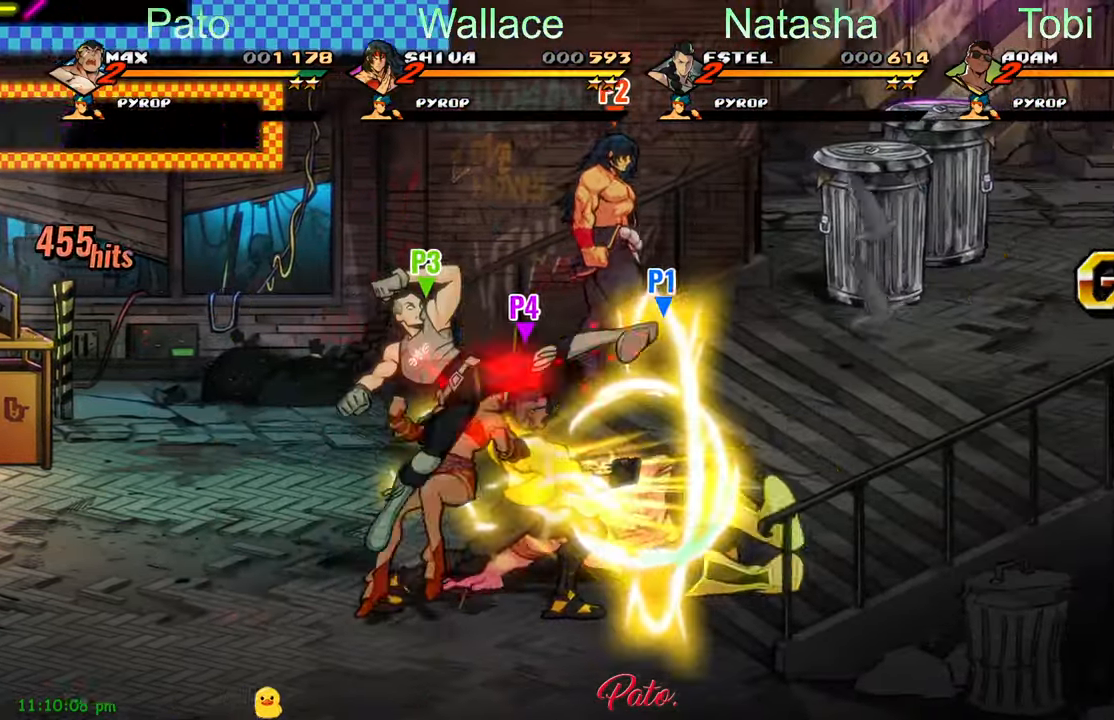
{"buttons": [], "left_stick": "center", "events": [[33, "DPAD_RIGHT", "up"], [33, "Y", "down"], [83, "DPAD_RIGHT", "down"], [100, "Y", "up"], [167, "Y", "down"], [283, "Y", "up"], [300, "DPAD_RIGHT", "up"], [400, "DPAD_RIGHT", "down"], [467, "DPAD_RIGHT", "up"]]}
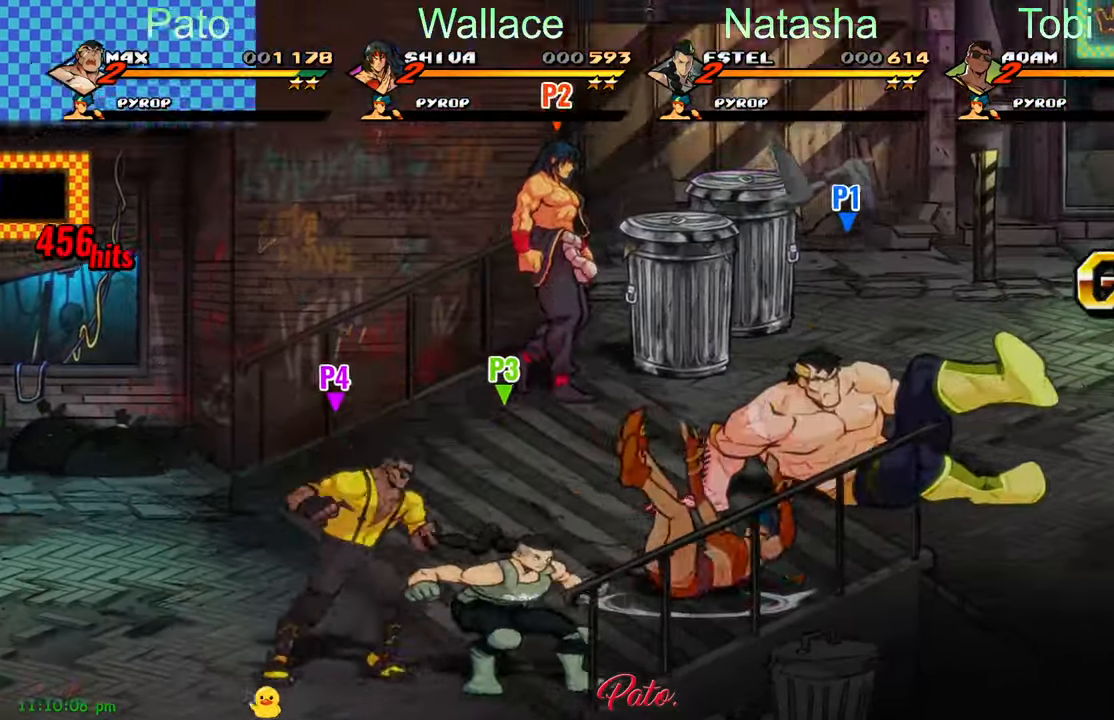
{"buttons": ["DPAD_RIGHT"], "left_stick": "center", "events": [[17, "DPAD_RIGHT", "down"], [133, "DPAD_RIGHT", "up"], [267, "DPAD_RIGHT", "down"]]}
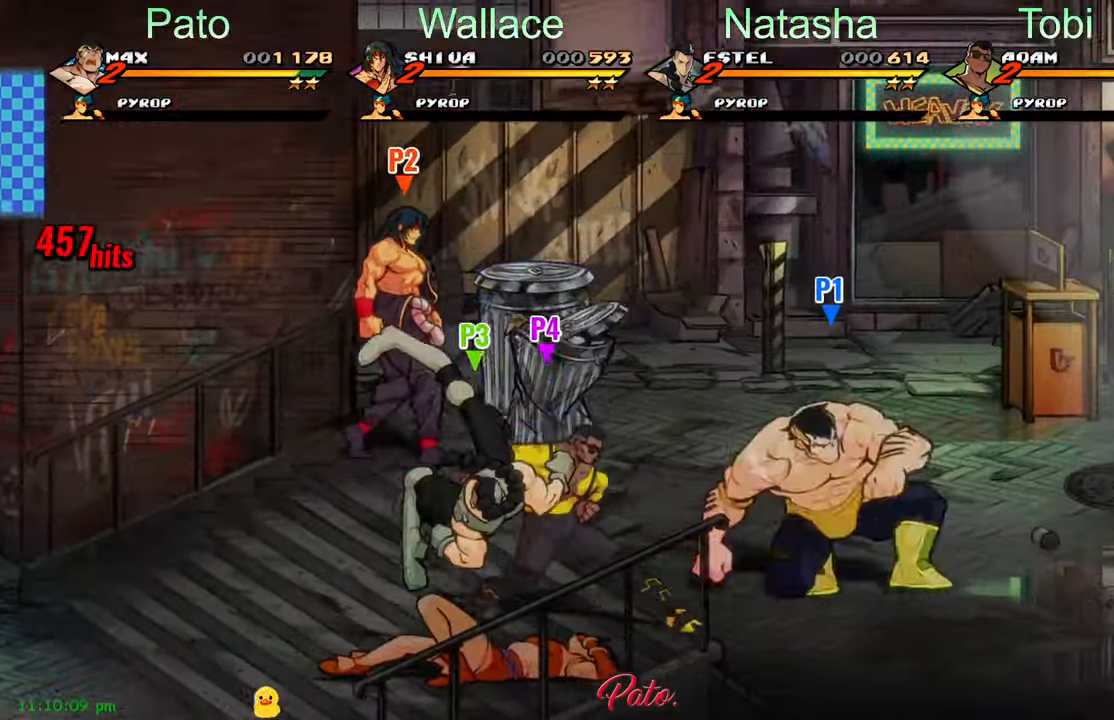
{"buttons": ["DPAD_RIGHT"], "left_stick": "center", "events": [[17, "Y", "down"], [50, "Y", "up"], [217, "DPAD_RIGHT", "up"], [367, "DPAD_RIGHT", "down"]]}
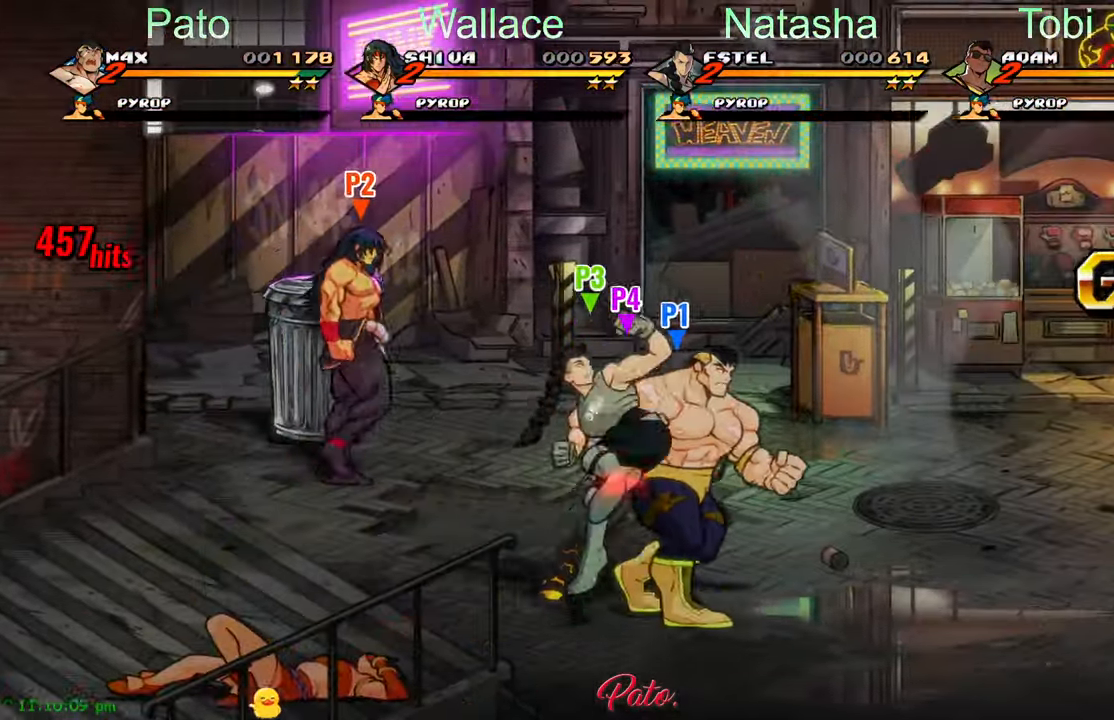
{"buttons": ["DPAD_RIGHT"], "left_stick": "center", "events": [[183, "A", "down"], [450, "A", "up"]]}
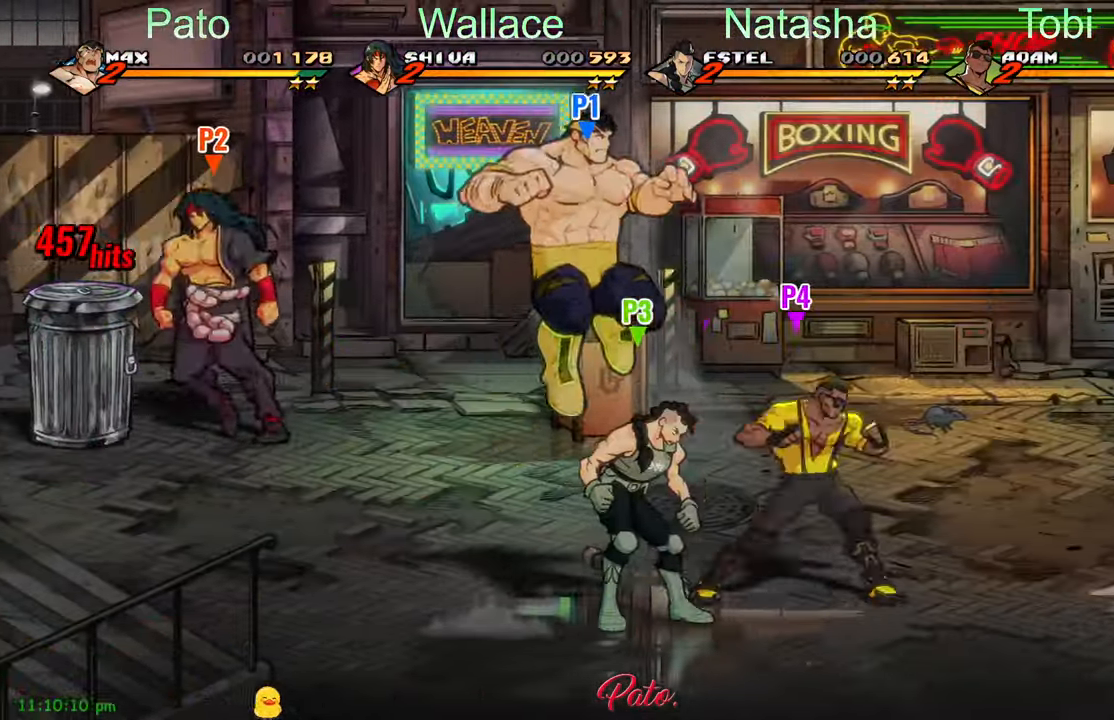
{"buttons": ["DPAD_RIGHT"], "left_stick": "center", "events": [[83, "L1", "down"], [217, "L1", "up"]]}
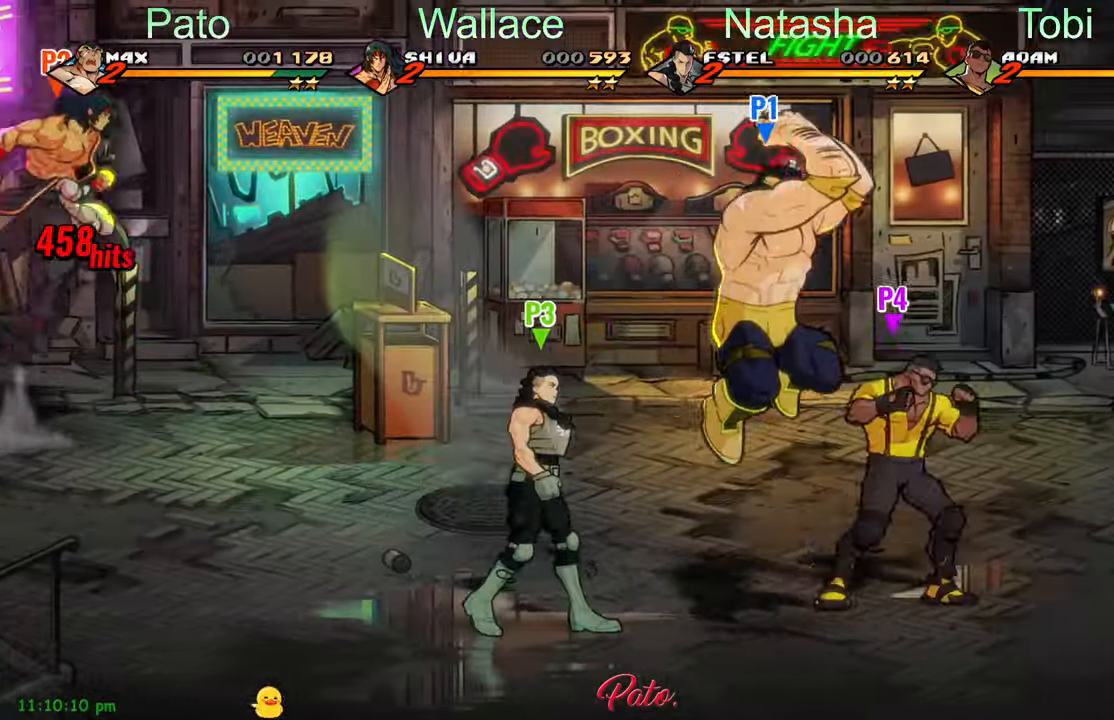
{"buttons": ["DPAD_DOWN", "DPAD_RIGHT"], "left_stick": "center", "events": [[233, "DPAD_DOWN", "down"]]}
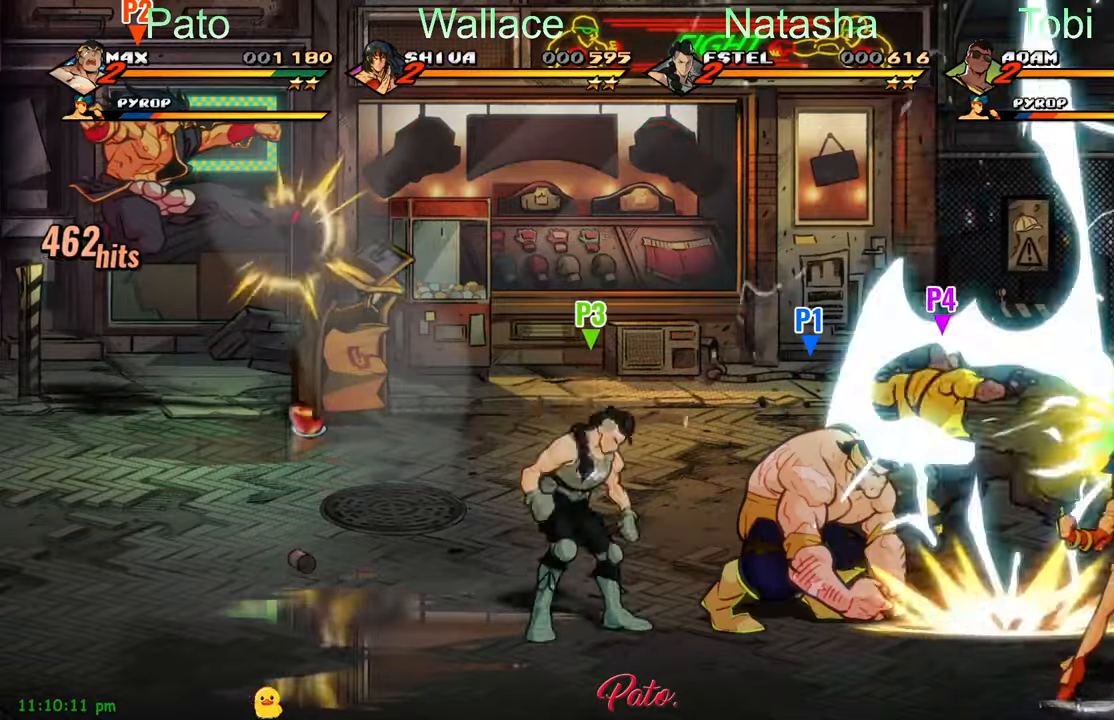
{"buttons": ["DPAD_RIGHT"], "left_stick": "center", "events": [[350, "DPAD_DOWN", "up"], [434, "A", "down"], [500, "A", "up"]]}
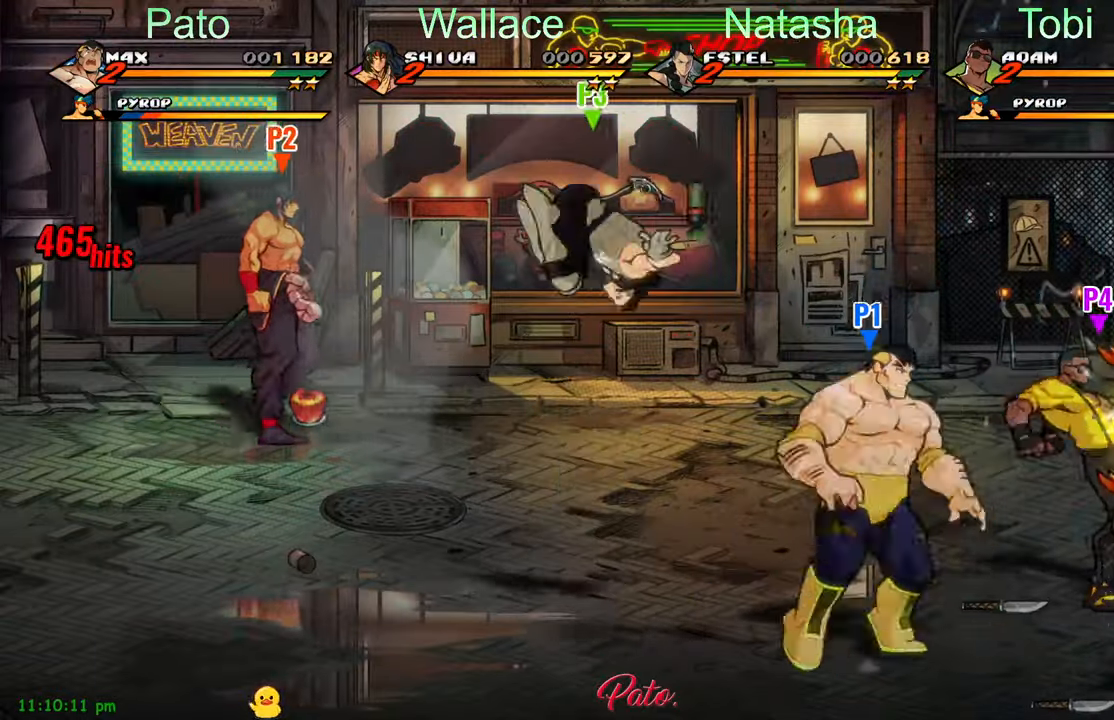
{"buttons": ["Y"], "left_stick": "center", "events": [[184, "DPAD_RIGHT", "up"], [284, "Y", "down"], [367, "Y", "up"], [450, "Y", "down"]]}
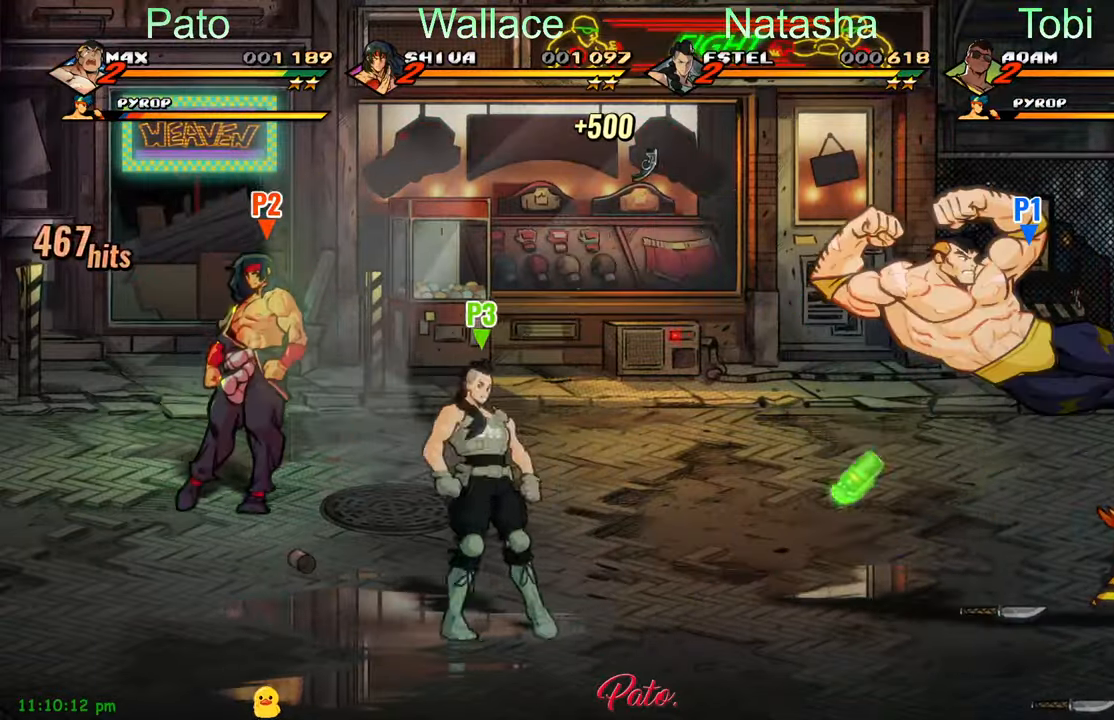
{"buttons": ["Y"], "left_stick": "center", "events": [[34, "Y", "up"], [100, "Y", "down"], [167, "Y", "up"], [250, "Y", "down"], [334, "Y", "up"], [350, "Y", "down"]]}
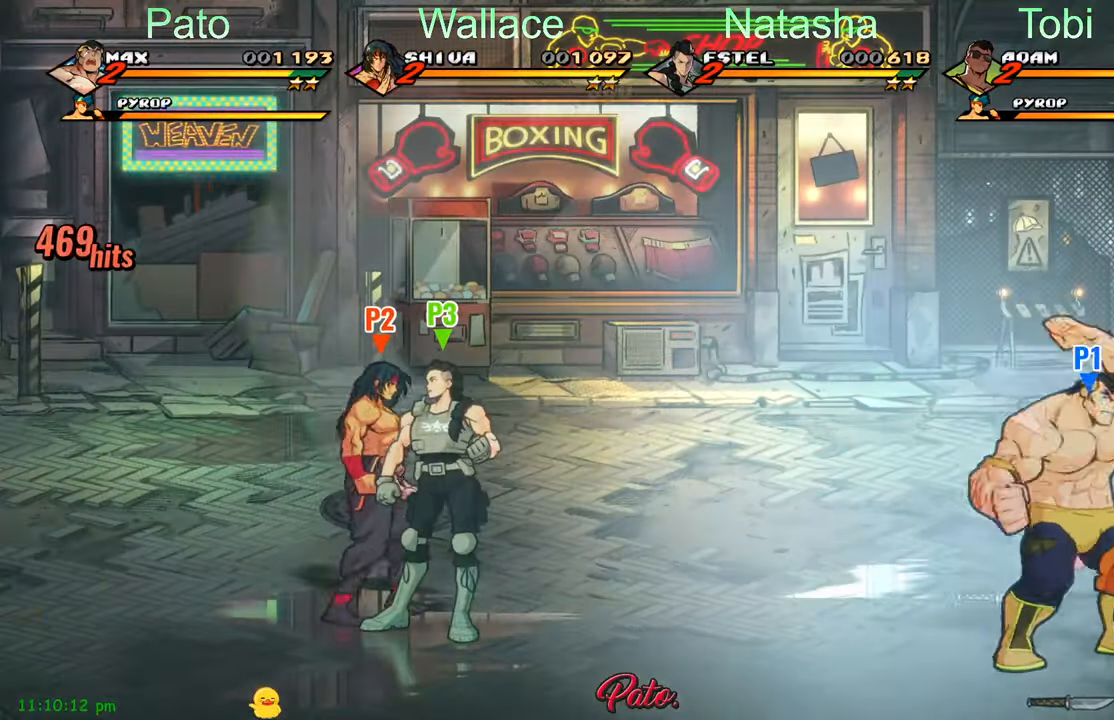
{"buttons": ["Y"], "left_stick": "center", "events": [[50, "Y", "up"], [117, "Y", "down"], [184, "Y", "up"], [267, "Y", "down"]]}
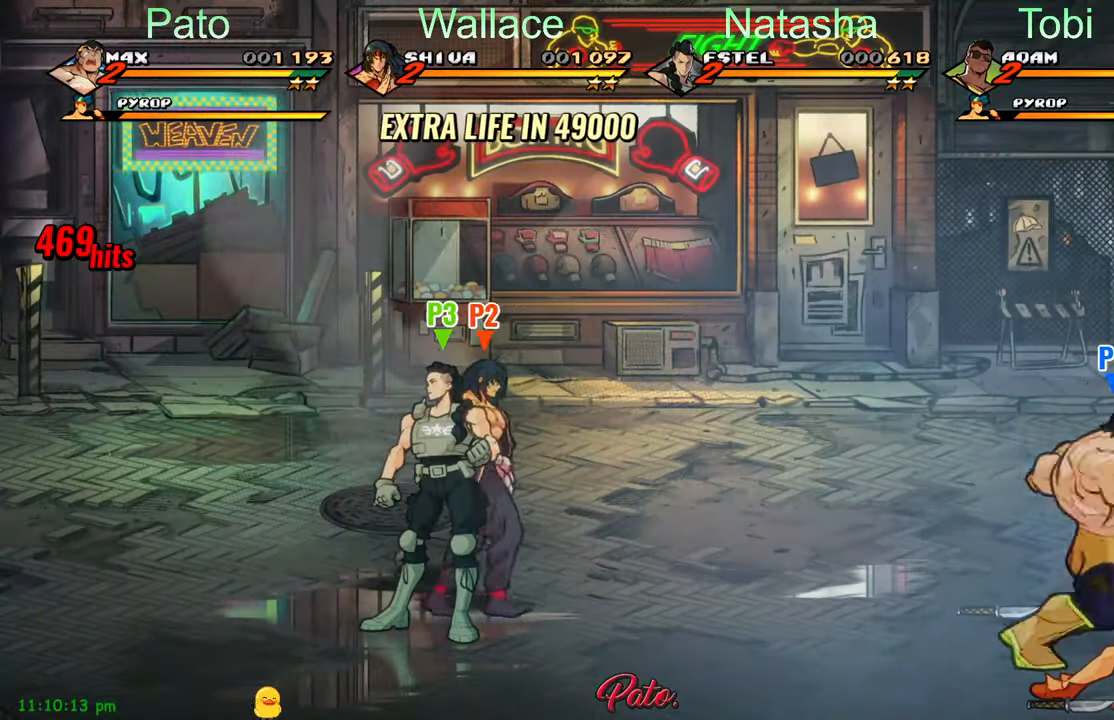
{"buttons": ["DPAD_LEFT"], "left_stick": "center", "events": [[117, "DPAD_DOWN", "down"], [184, "Y", "up"], [217, "DPAD_DOWN", "up"], [267, "L1", "down"], [384, "L1", "up"], [500, "DPAD_LEFT", "down"]]}
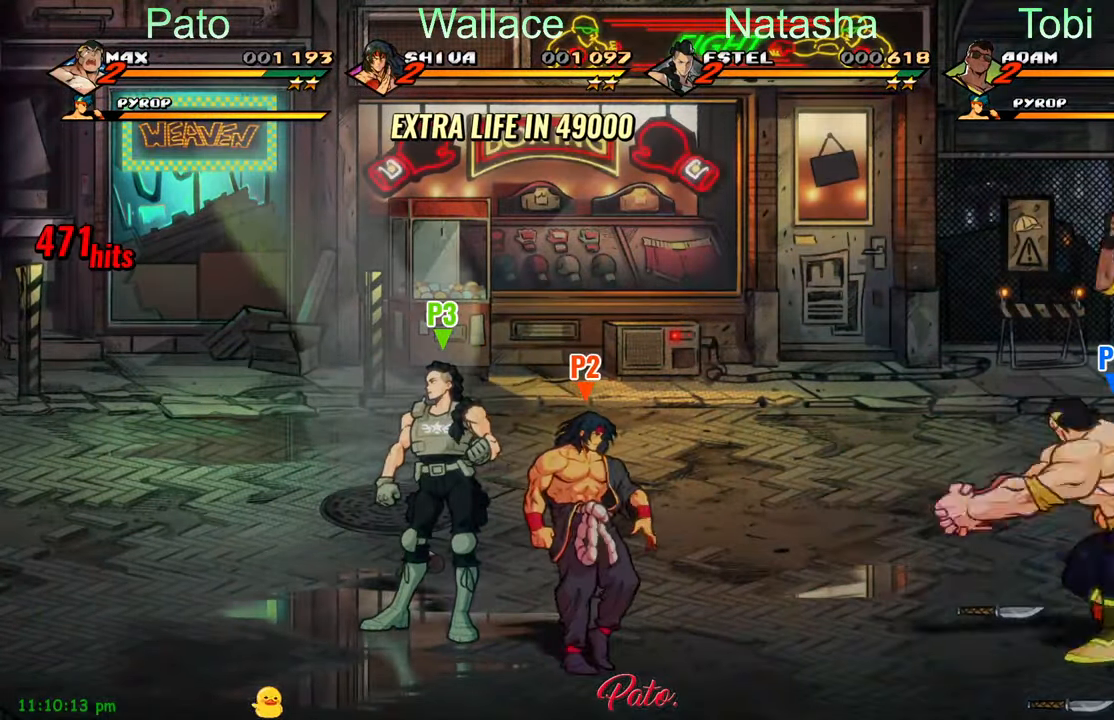
{"buttons": ["Y"], "left_stick": "center", "events": [[17, "Y", "down"], [117, "Y", "up"], [184, "Y", "down"], [267, "Y", "up"], [400, "Y", "down"], [417, "DPAD_LEFT", "up"]]}
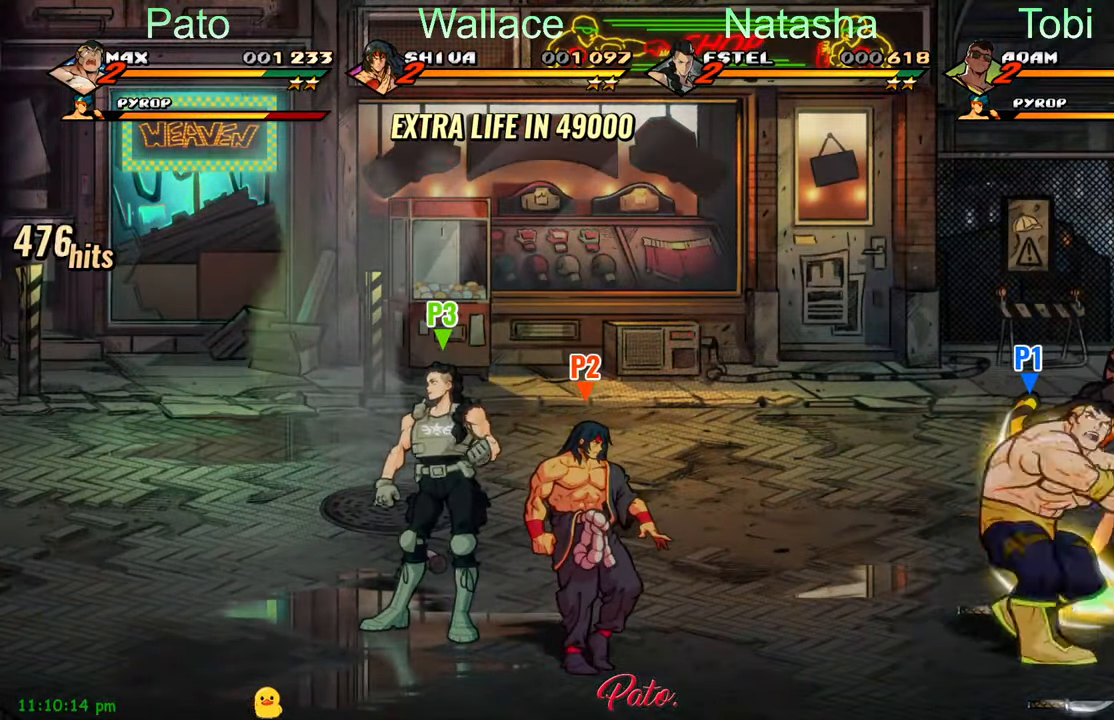
{"buttons": ["DPAD_RIGHT"], "left_stick": "center", "events": [[17, "DPAD_UP", "down"], [17, "Y", "up"], [117, "Y", "down"], [150, "DPAD_UP", "up"], [184, "DPAD_RIGHT", "down"], [200, "Y", "up"], [267, "Y", "down"], [334, "Y", "up"], [417, "Y", "down"], [484, "Y", "up"]]}
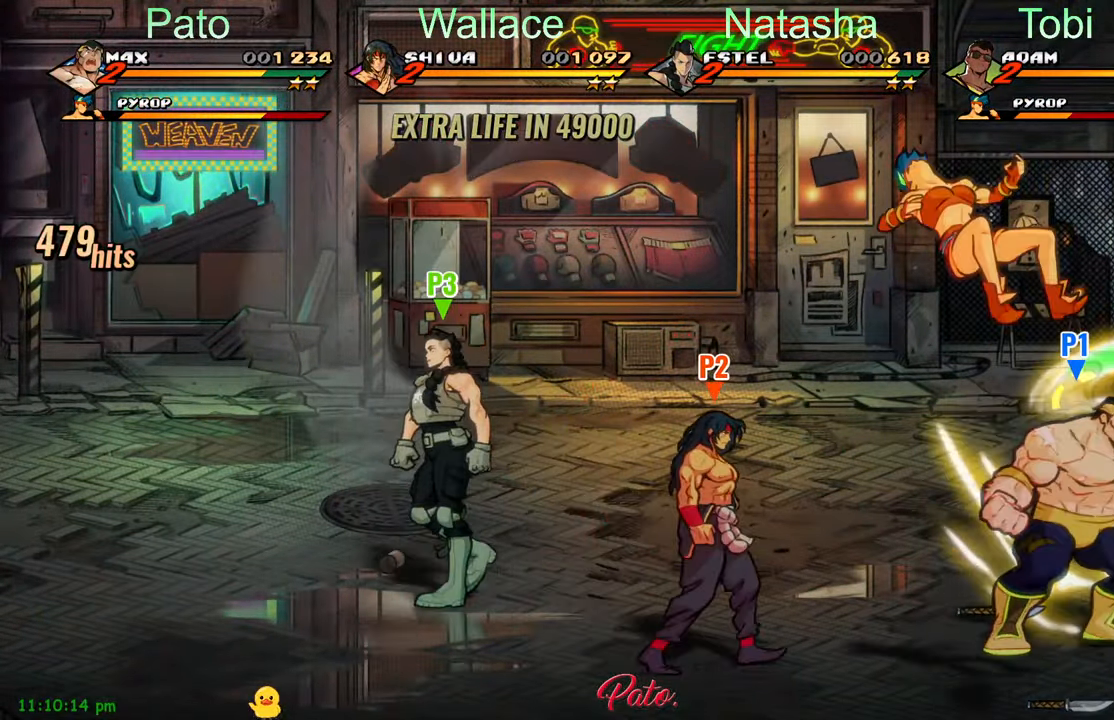
{"buttons": ["Y"], "left_stick": "center", "events": [[34, "DPAD_RIGHT", "up"], [67, "Y", "down"], [100, "Y", "up"], [184, "Y", "down"], [250, "Y", "up"], [334, "Y", "down"], [434, "Y", "up"], [500, "Y", "down"]]}
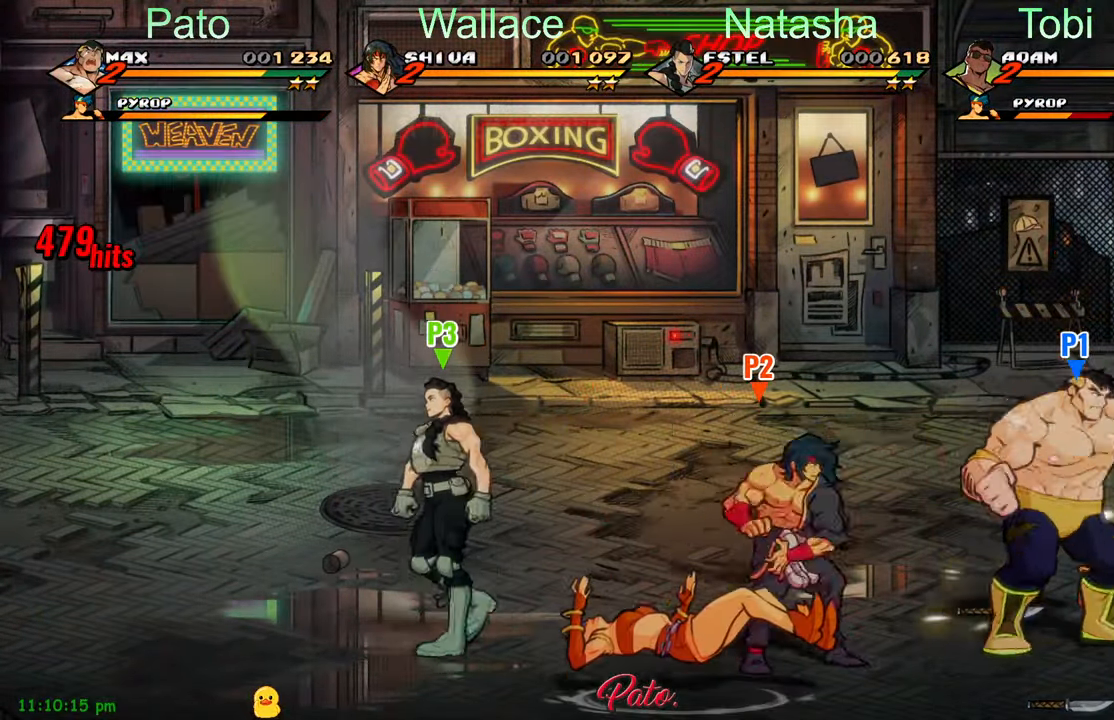
{"buttons": ["Y"], "left_stick": "center", "events": [[84, "Y", "up"], [167, "Y", "down"], [267, "Y", "up"], [334, "Y", "down"], [400, "Y", "up"], [467, "Y", "down"]]}
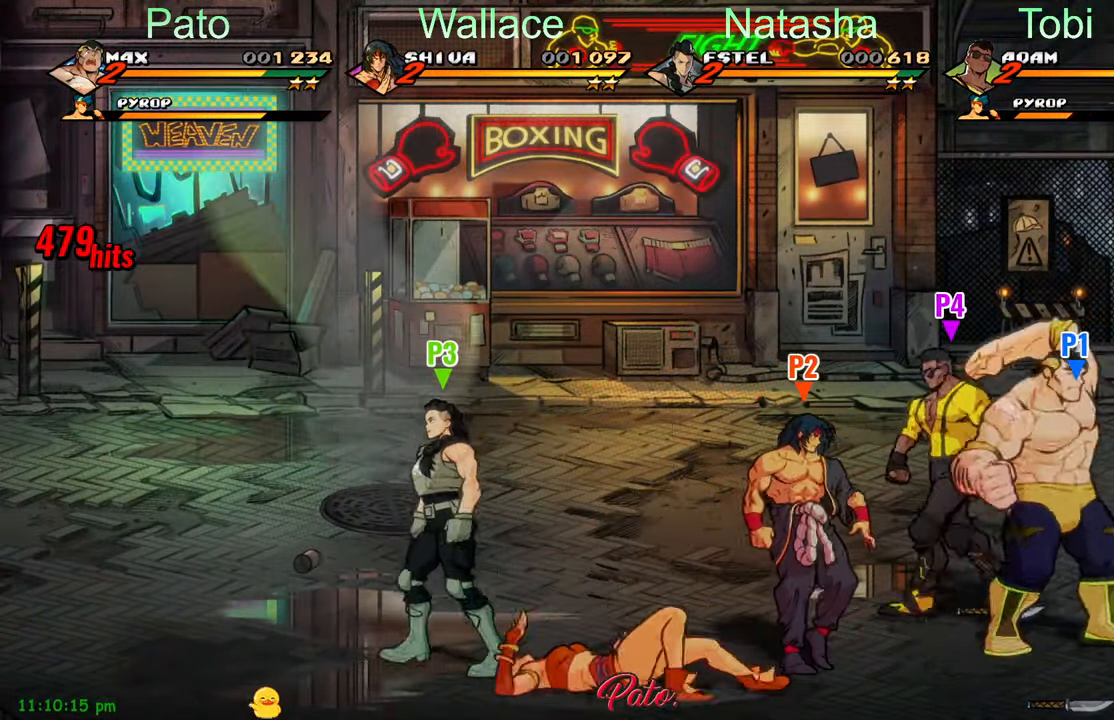
{"buttons": [], "left_stick": "center", "events": [[34, "Y", "up"], [50, "DPAD_UP", "down"], [84, "L1", "down"], [217, "L1", "up"], [284, "DPAD_UP", "up"], [350, "Y", "down"], [433, "Y", "up"]]}
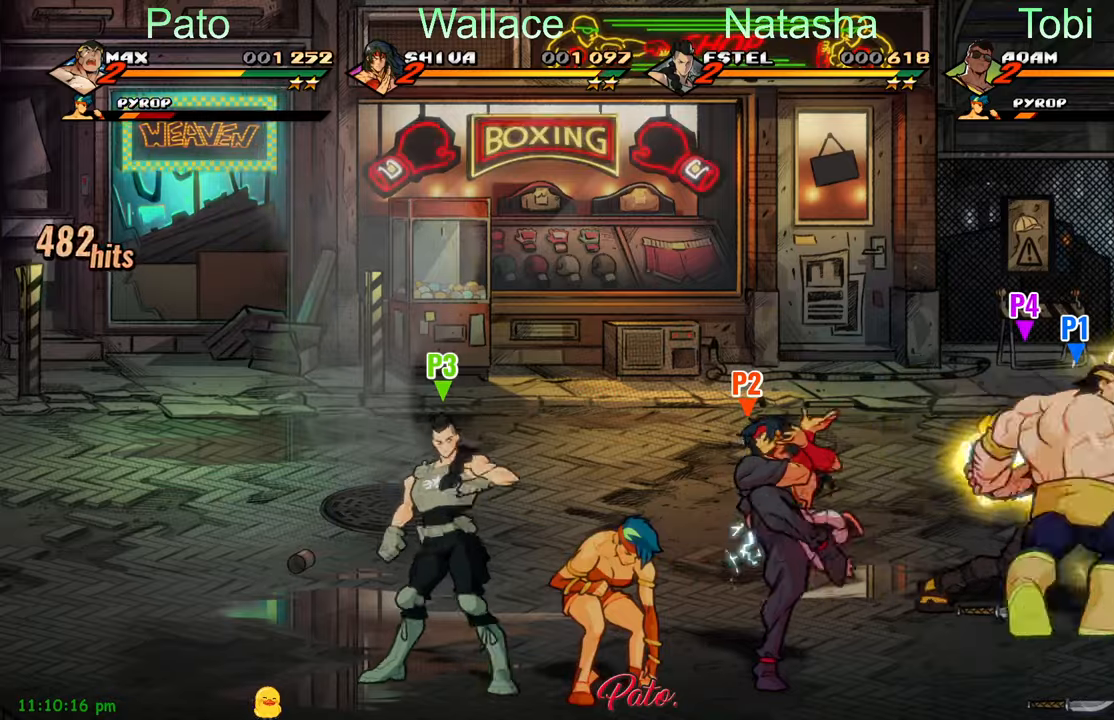
{"buttons": ["DPAD_DOWN", "DPAD_LEFT"], "left_stick": "center", "events": [[83, "Y", "down"], [150, "DPAD_RIGHT", "down"], [200, "Y", "up"], [216, "DPAD_RIGHT", "up"], [416, "DPAD_DOWN", "down"], [450, "DPAD_LEFT", "down"]]}